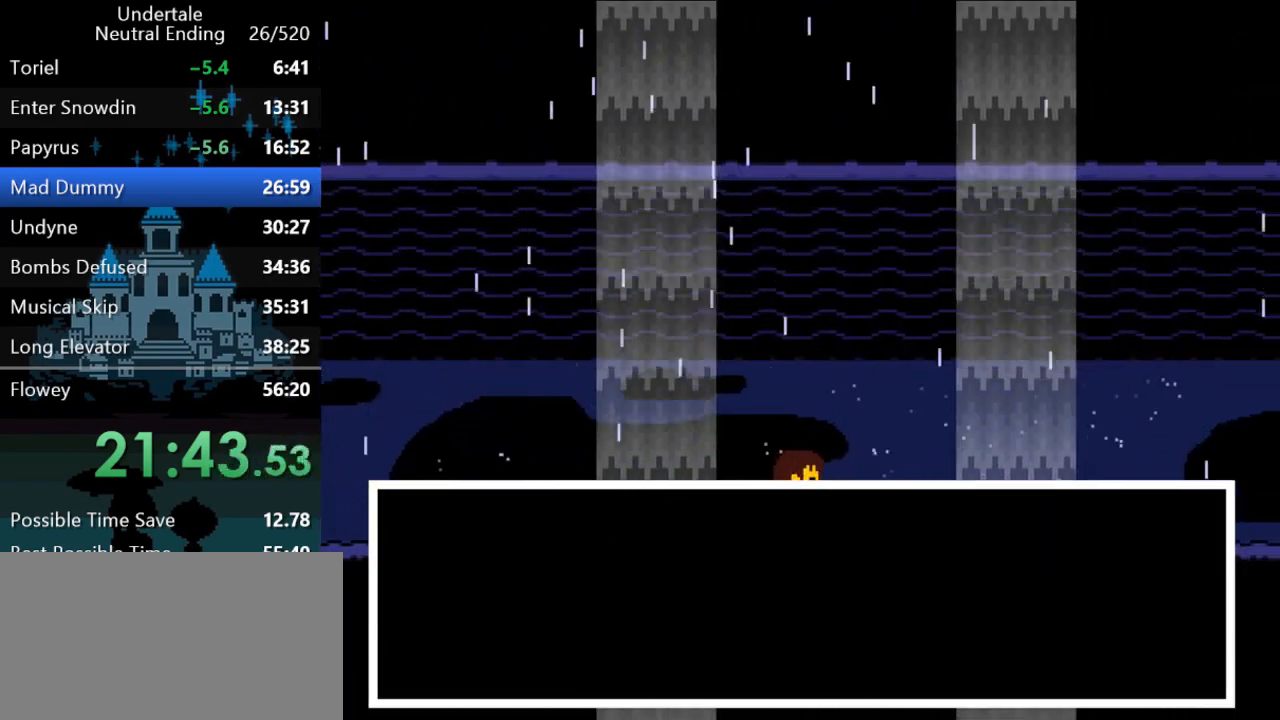
Gameplay with keyboard; each line is a JSON object with the keys held at the frame after it. "events" lists presses ("down") and releases ("up") of "c", "ctrl", "down", "left", "return", "right", "shift", "up", "x" and "z" between this image and that frame as [ms after this image, input, new state], when the widget could be followed in between. No other keys are recorded. Mouse input is not recorded.
{"keys": ["right"], "events": []}
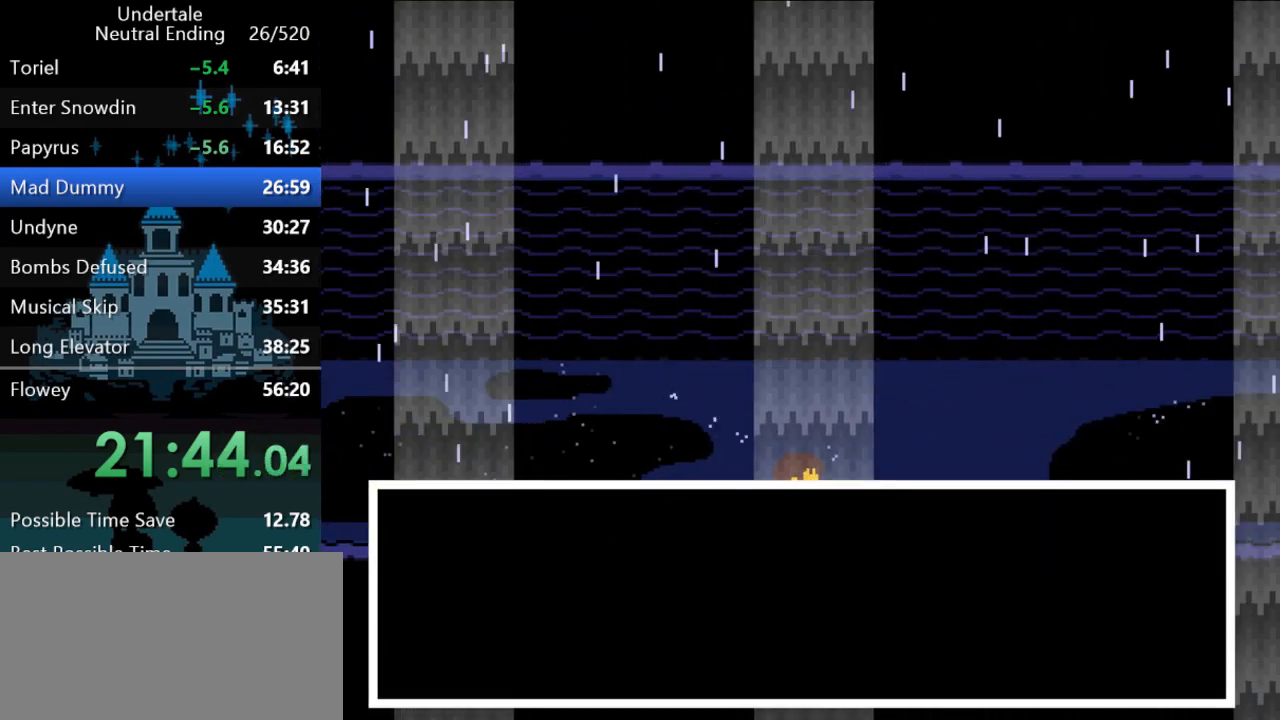
{"keys": ["right"], "events": []}
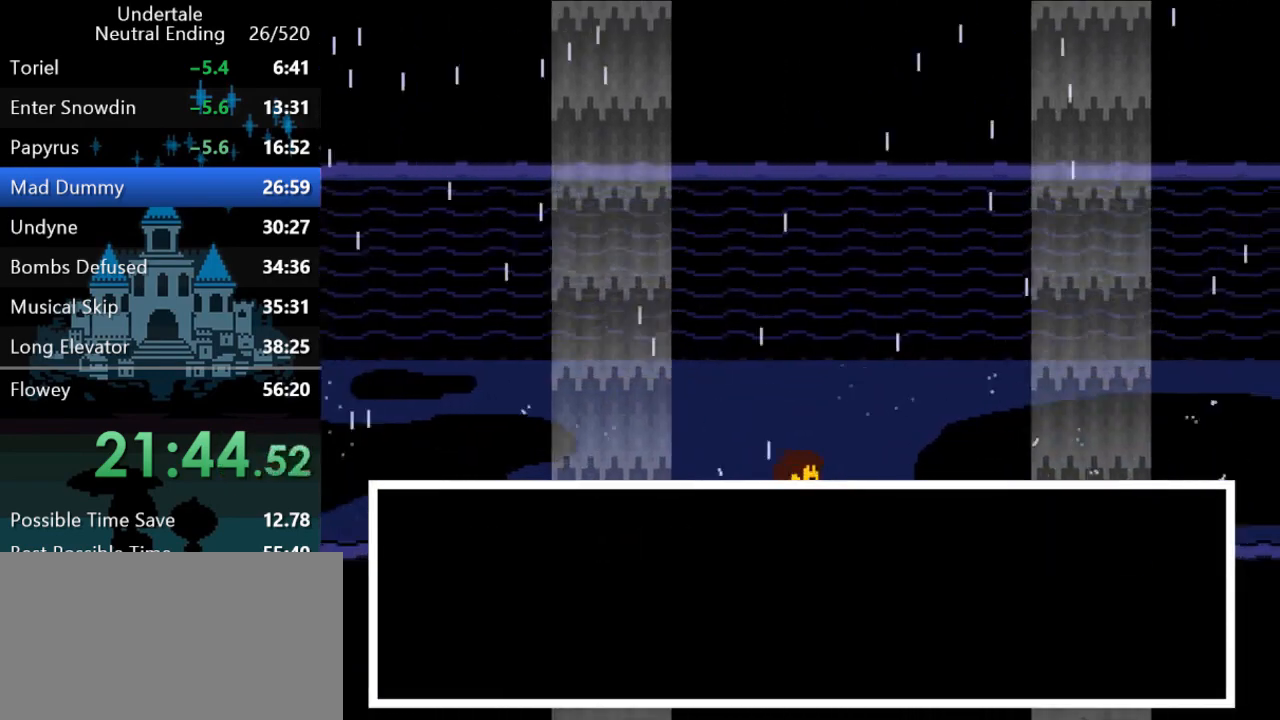
{"keys": ["right"], "events": []}
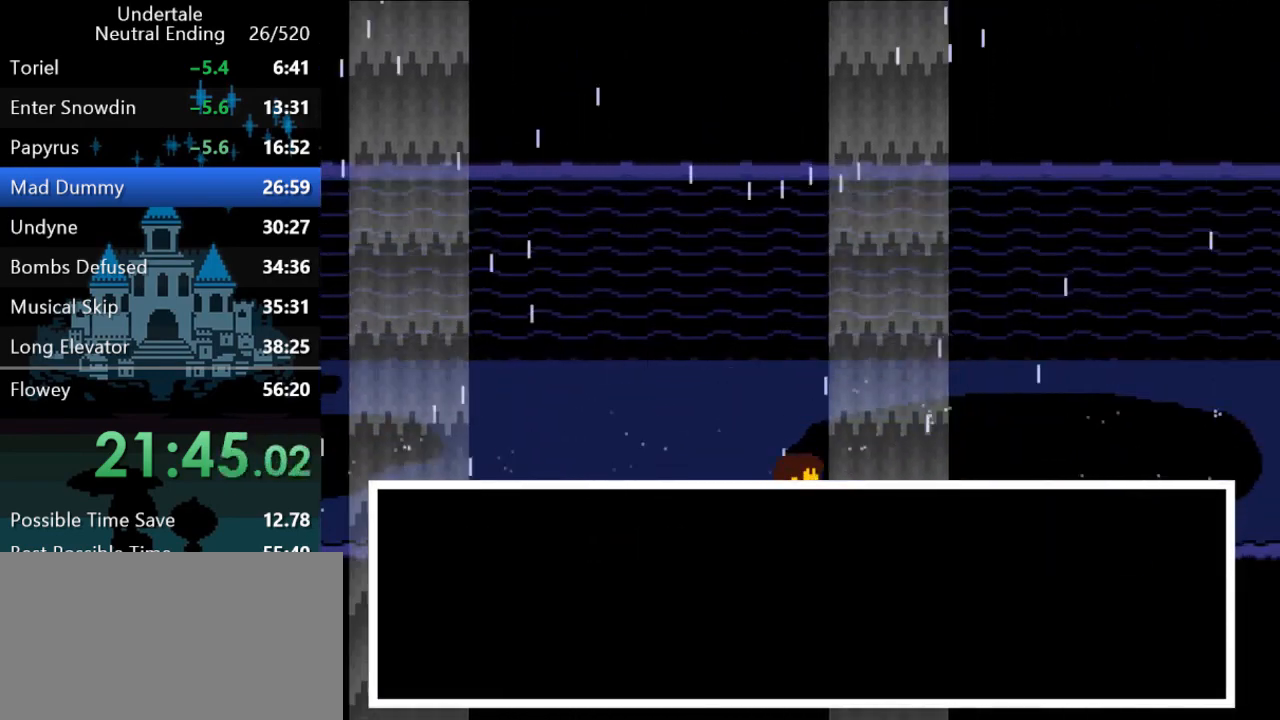
{"keys": ["right"], "events": []}
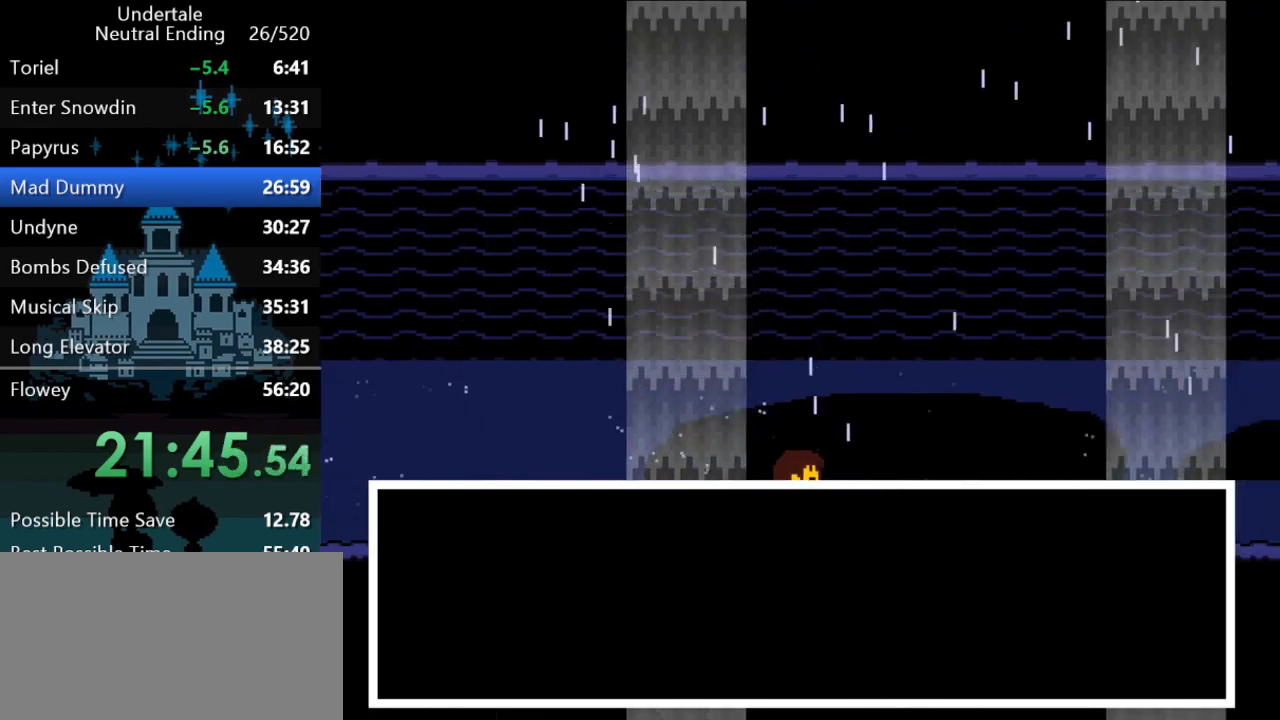
{"keys": ["right"], "events": []}
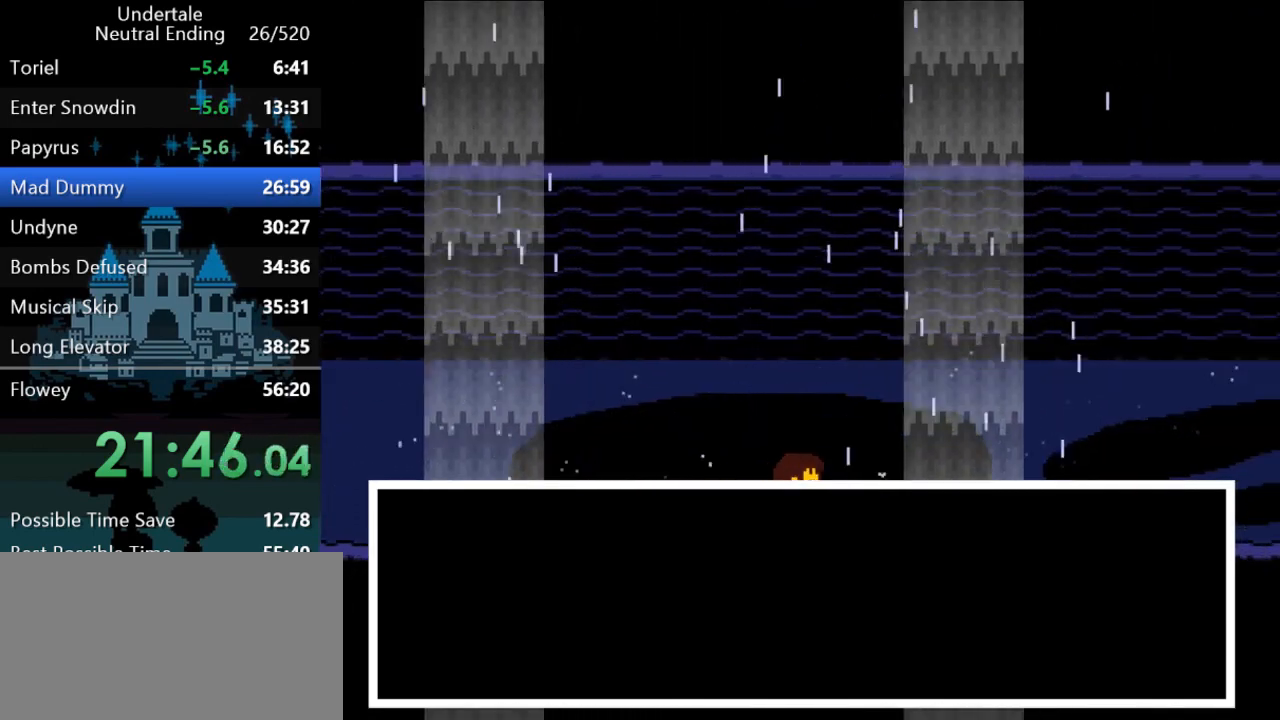
{"keys": ["right"], "events": []}
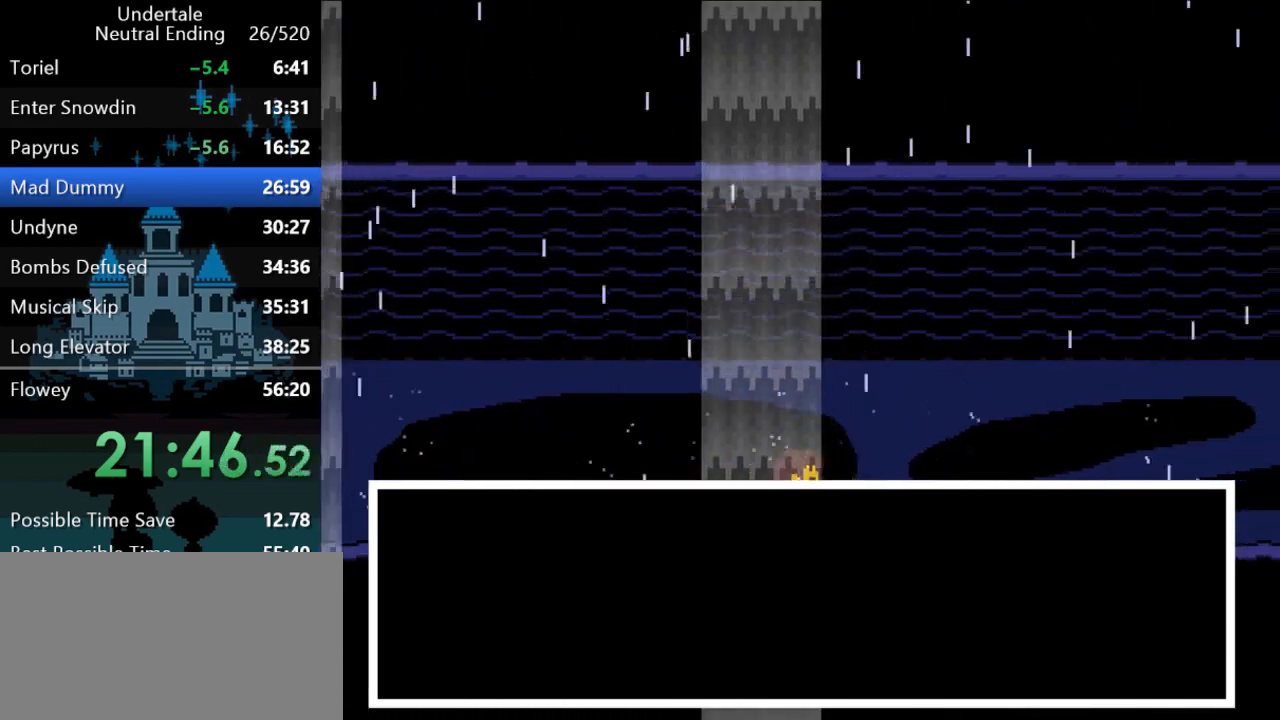
{"keys": ["right"], "events": []}
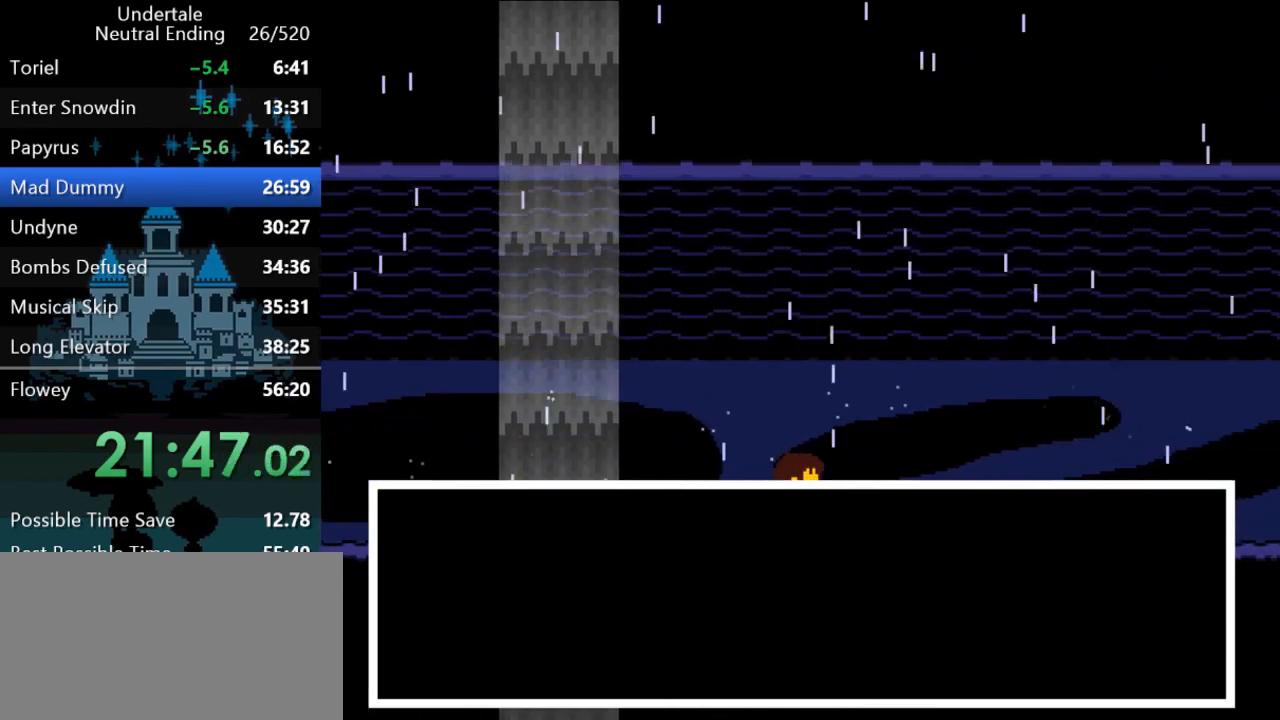
{"keys": ["right"], "events": []}
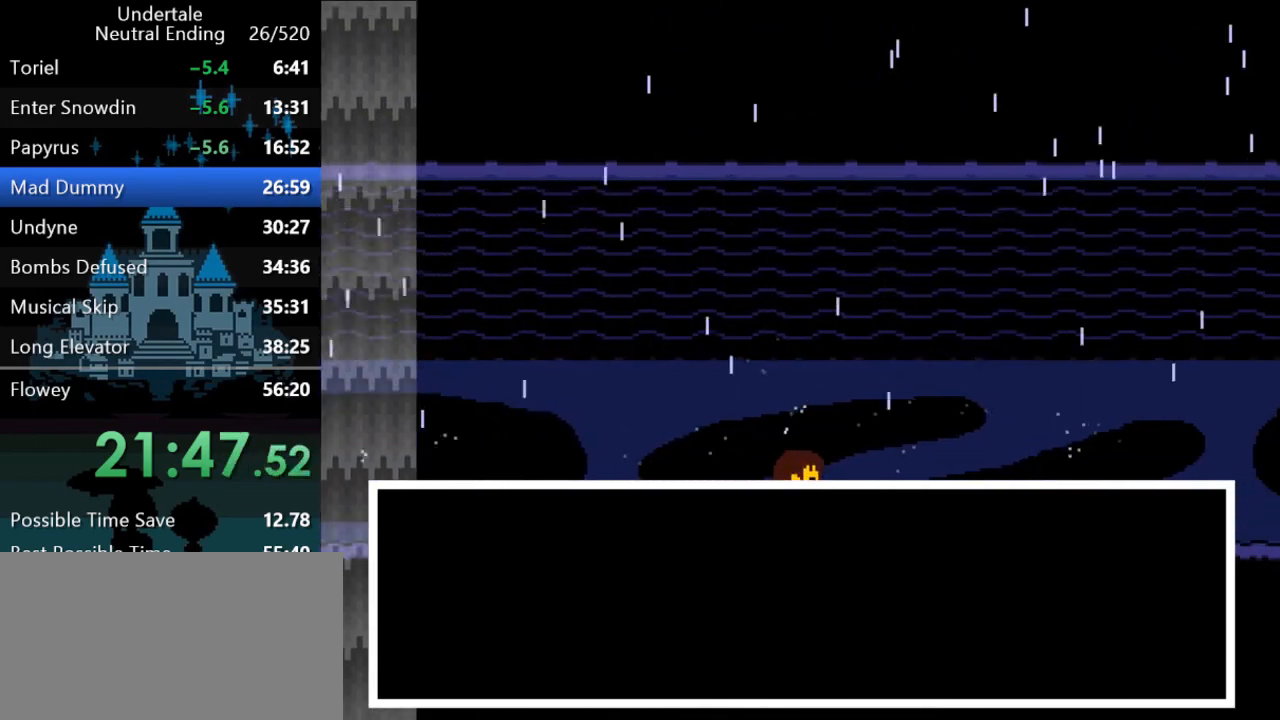
{"keys": ["right"], "events": []}
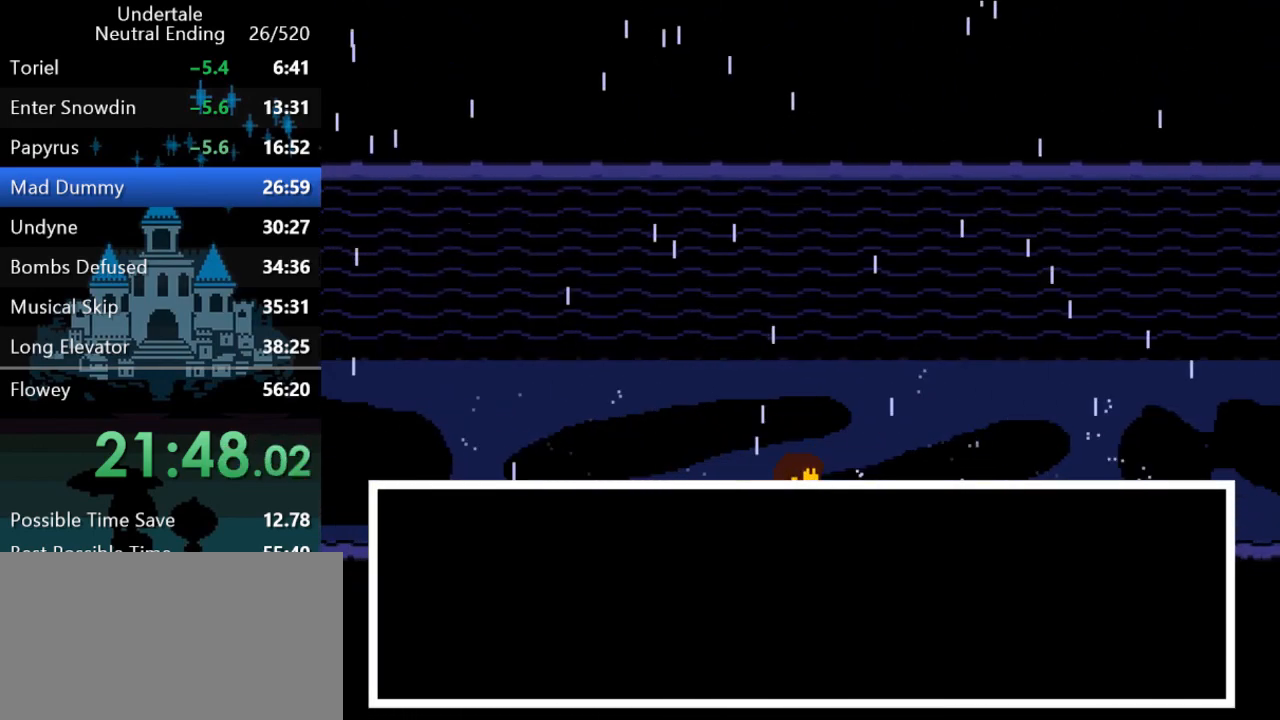
{"keys": ["right"], "events": []}
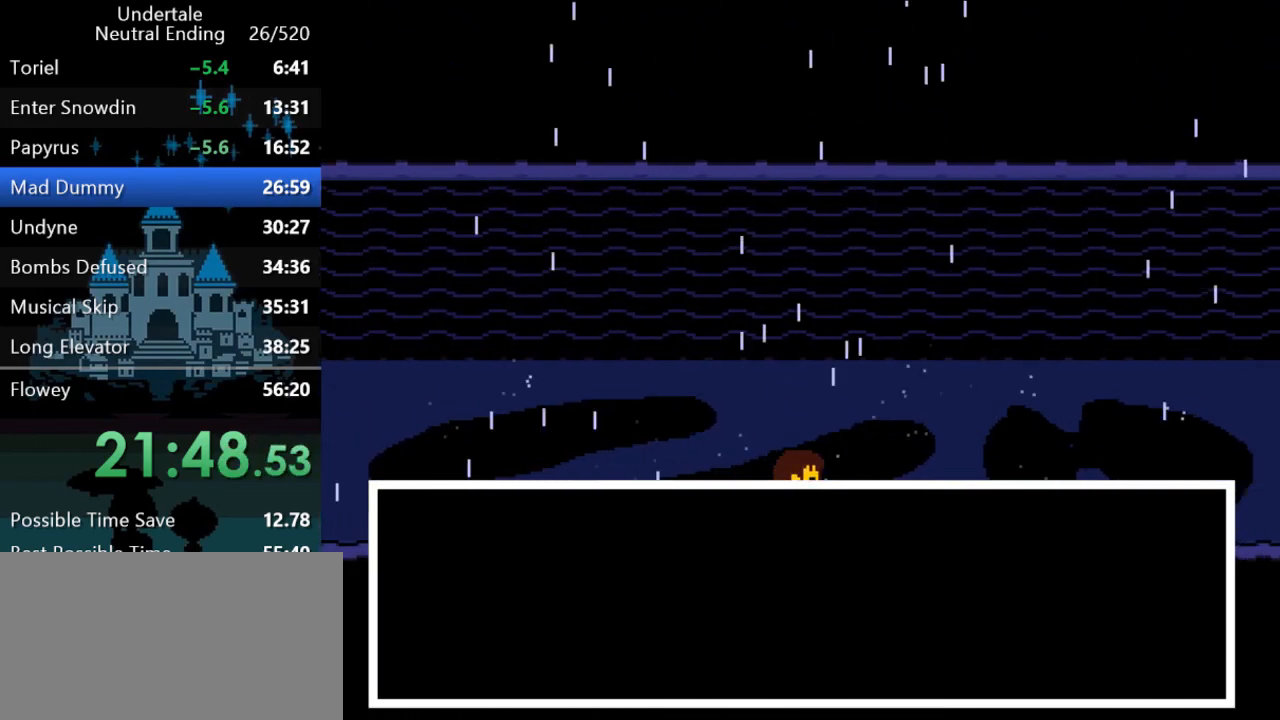
{"keys": ["right"], "events": []}
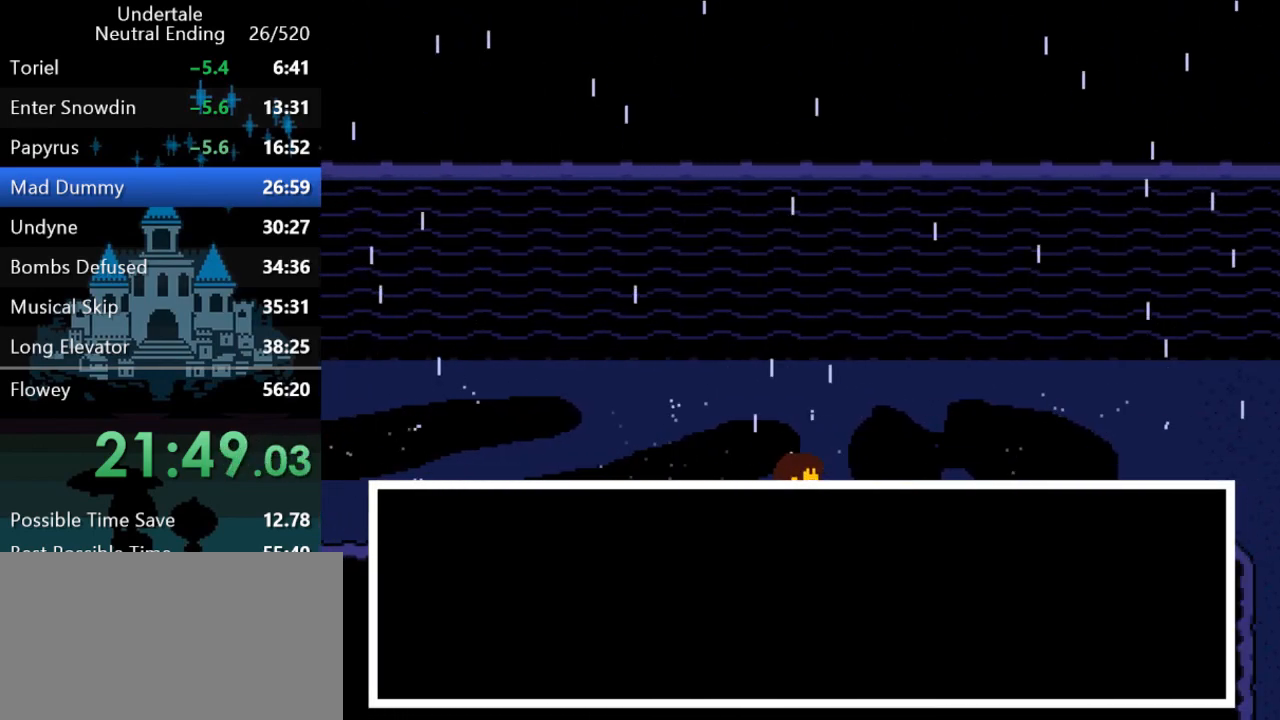
{"keys": ["right"], "events": []}
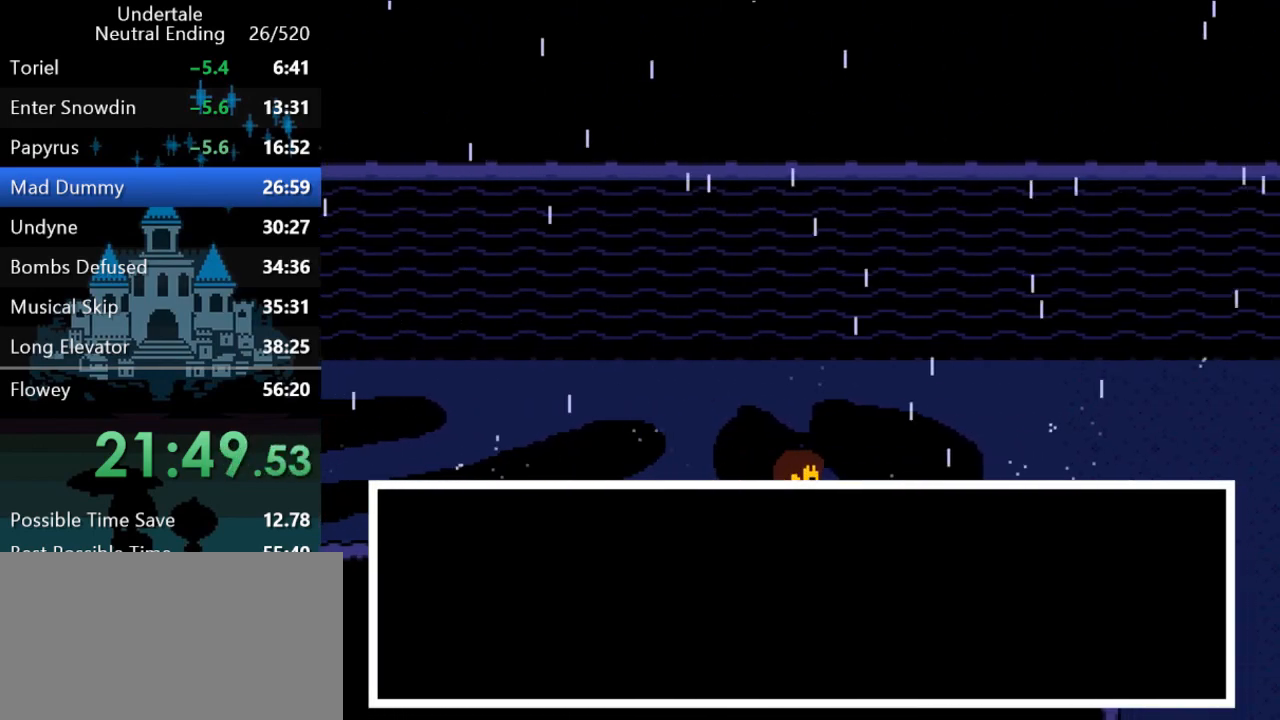
{"keys": ["right"], "events": []}
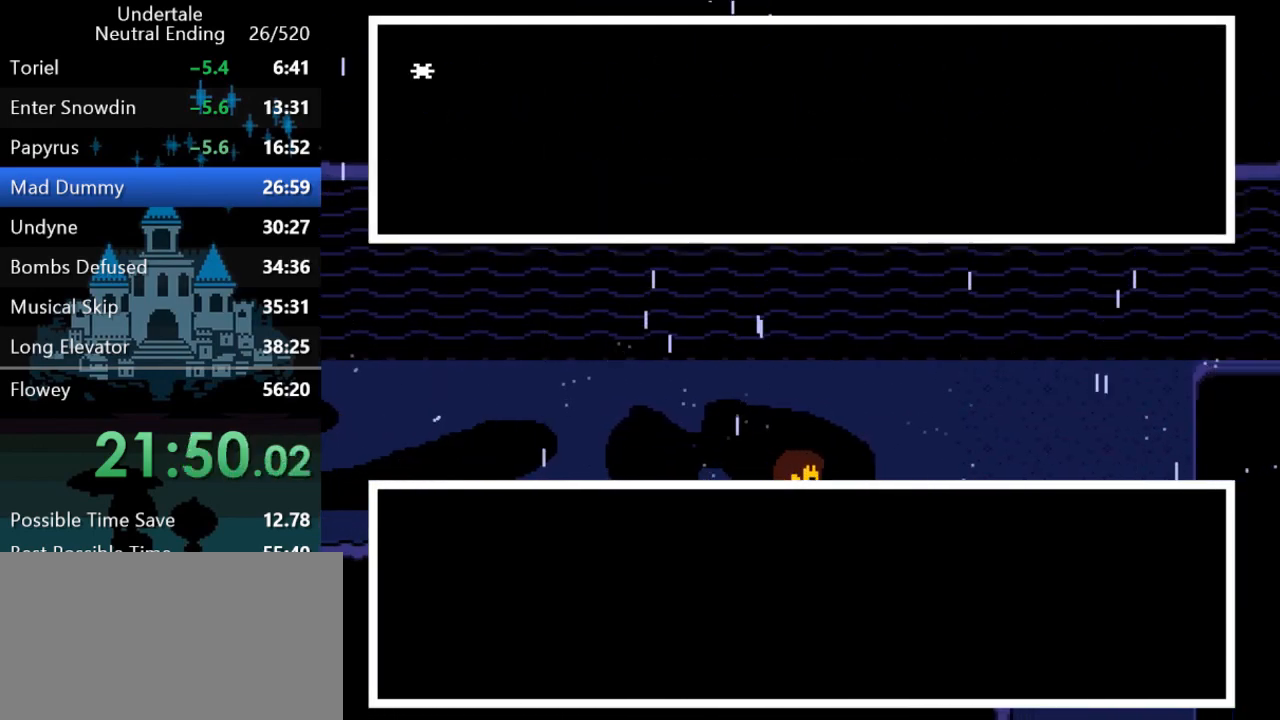
{"keys": ["return", "right", "shift", "x", "z"], "events": [[167, "return", "down"], [167, "shift", "down"], [167, "x", "down"], [167, "z", "down"], [233, "return", "up"], [233, "shift", "up"], [233, "x", "up"], [233, "z", "up"], [267, "return", "down"], [267, "shift", "down"], [267, "x", "down"], [267, "z", "down"], [300, "return", "up"], [300, "shift", "up"], [300, "x", "up"], [300, "z", "up"], [367, "return", "down"], [367, "shift", "down"], [367, "x", "down"], [367, "z", "down"], [400, "return", "up"], [400, "shift", "up"], [400, "x", "up"], [400, "z", "up"], [483, "return", "down"], [483, "shift", "down"], [483, "x", "down"], [483, "z", "down"]]}
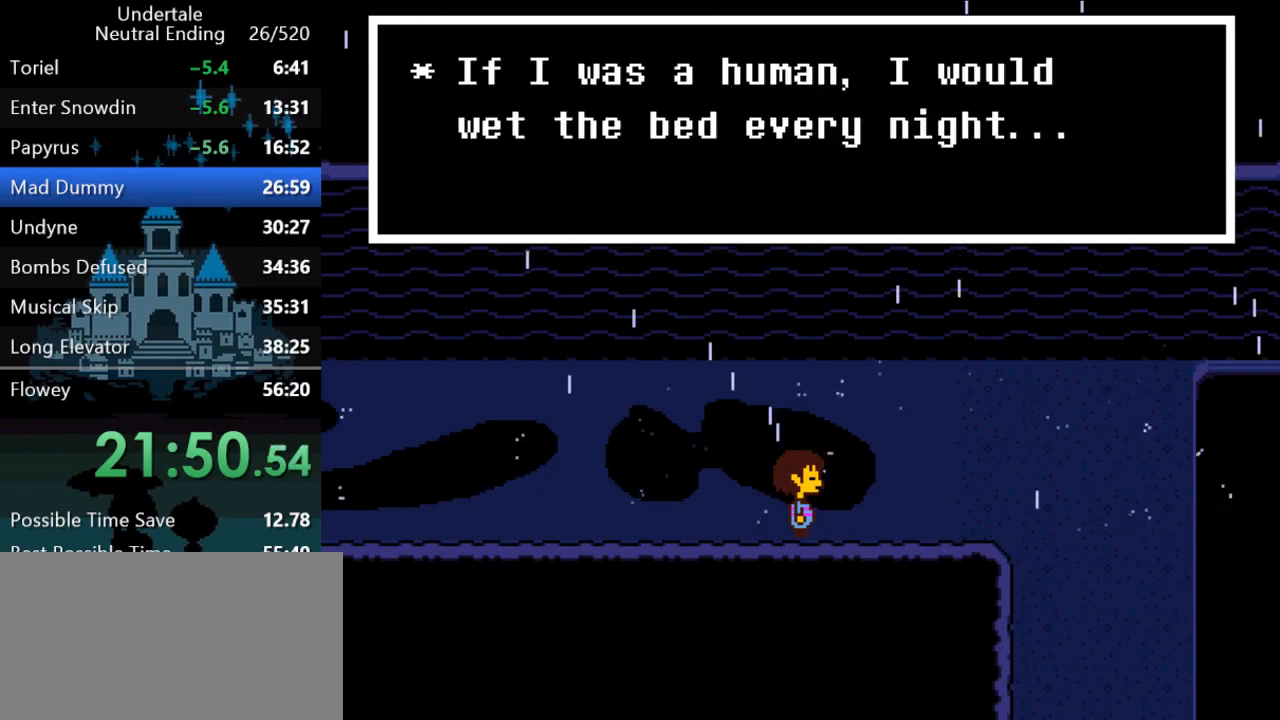
{"keys": ["right"], "events": [[17, "return", "up"], [17, "shift", "up"], [17, "x", "up"], [17, "z", "up"], [50, "shift", "down"], [50, "x", "down"], [50, "z", "down"], [83, "return", "down"], [83, "x", "up"], [83, "z", "up"], [117, "return", "up"], [117, "shift", "up"], [150, "x", "down"], [150, "z", "down"], [183, "return", "down"], [183, "shift", "down"], [183, "x", "up"], [183, "z", "up"], [217, "return", "up"], [217, "shift", "up"], [217, "x", "down"], [217, "z", "down"], [250, "return", "down"], [250, "shift", "down"], [250, "x", "up"], [250, "z", "up"], [317, "return", "up"], [317, "shift", "up"], [317, "x", "down"], [317, "z", "down"], [350, "return", "down"], [350, "shift", "down"], [350, "x", "up"], [350, "z", "up"], [417, "return", "up"], [417, "shift", "up"]]}
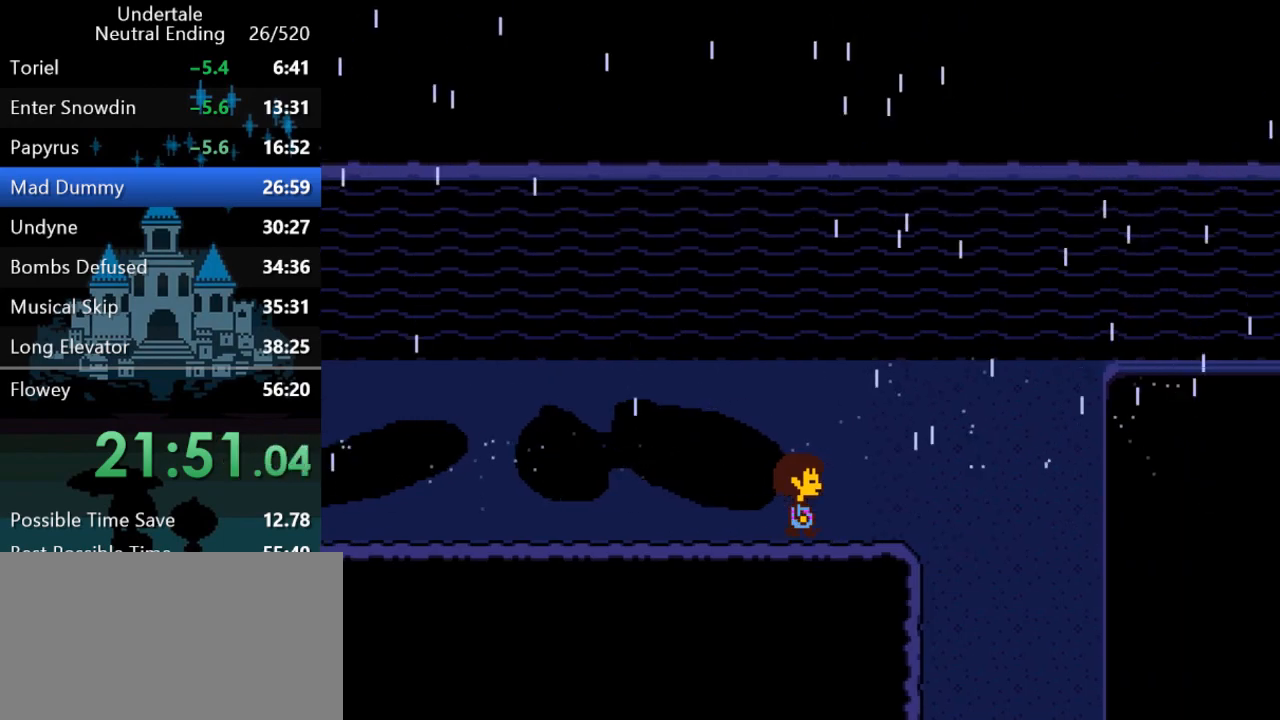
{"keys": ["down", "right"], "events": [[150, "down", "down"]]}
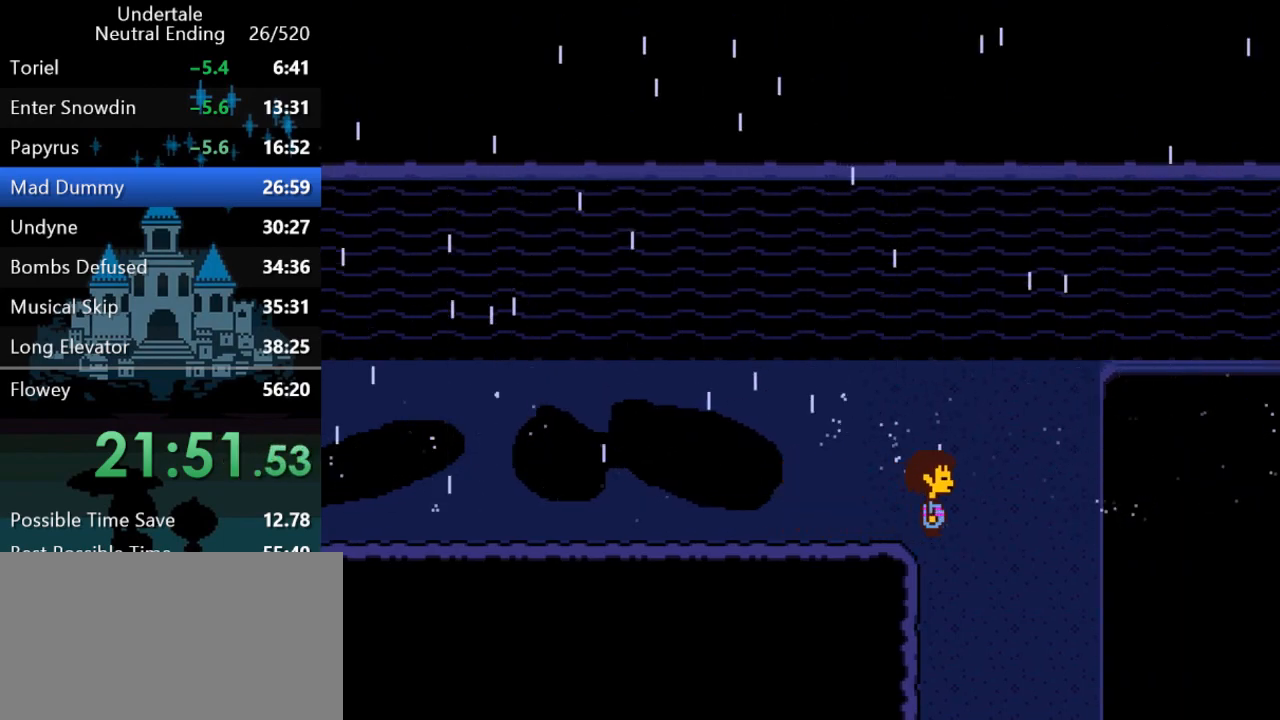
{"keys": ["down"], "events": [[300, "right", "up"]]}
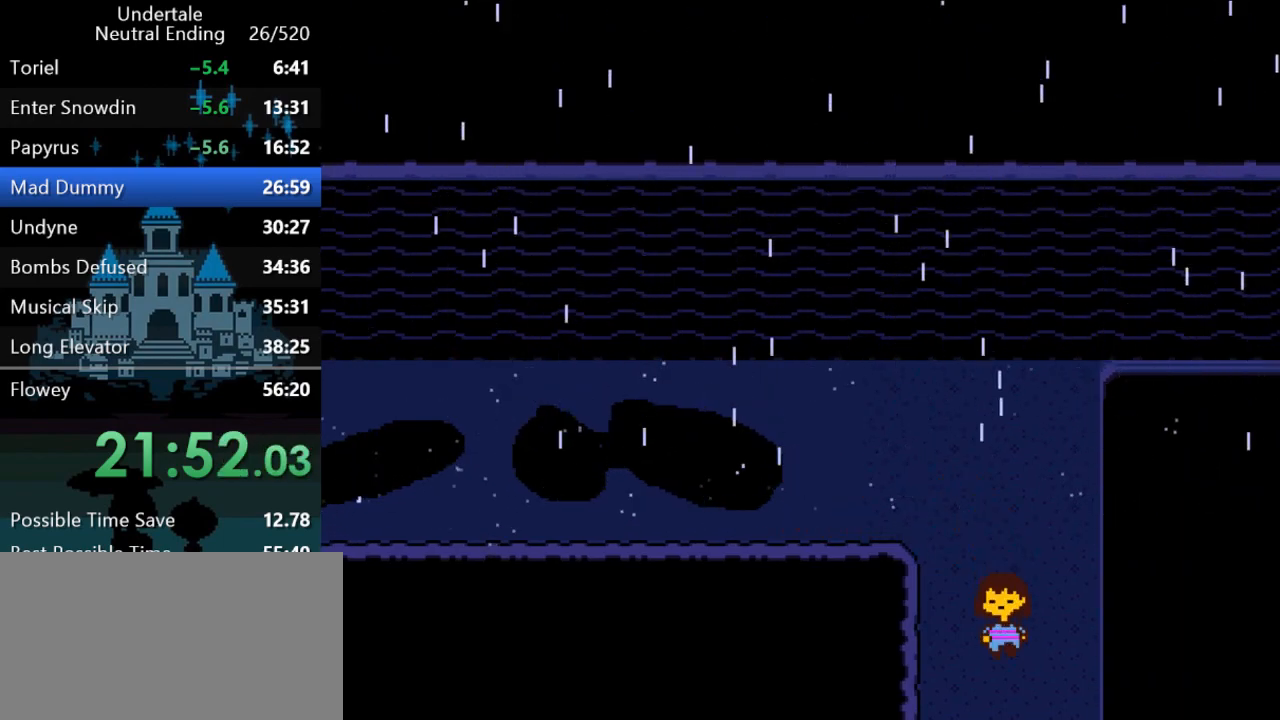
{"keys": ["down", "right"], "events": [[333, "right", "down"]]}
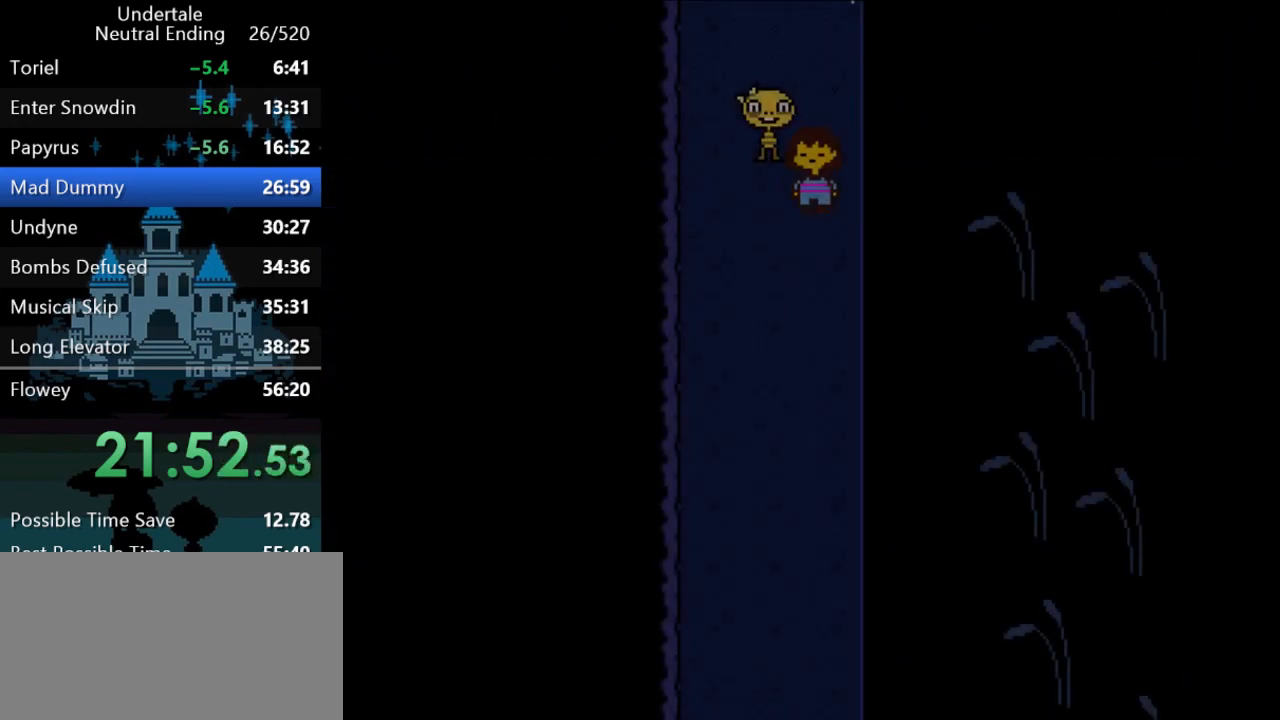
{"keys": ["down"], "events": [[217, "right", "up"]]}
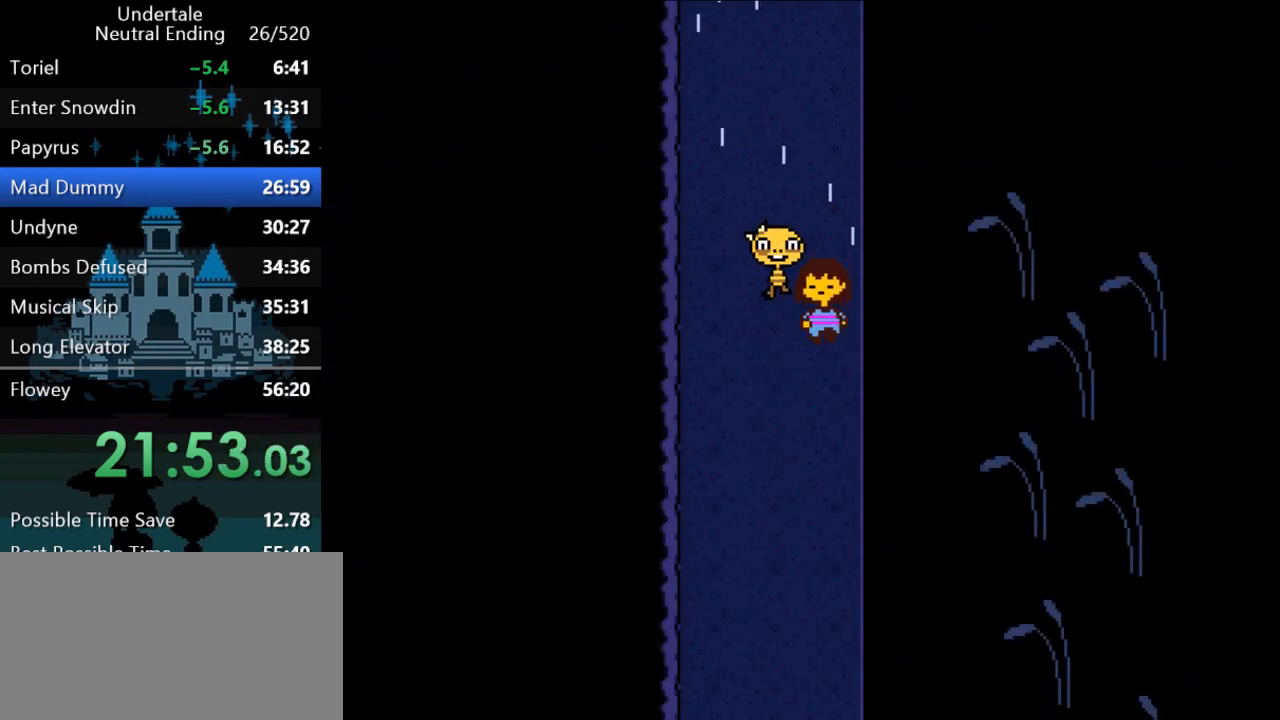
{"keys": ["down"], "events": []}
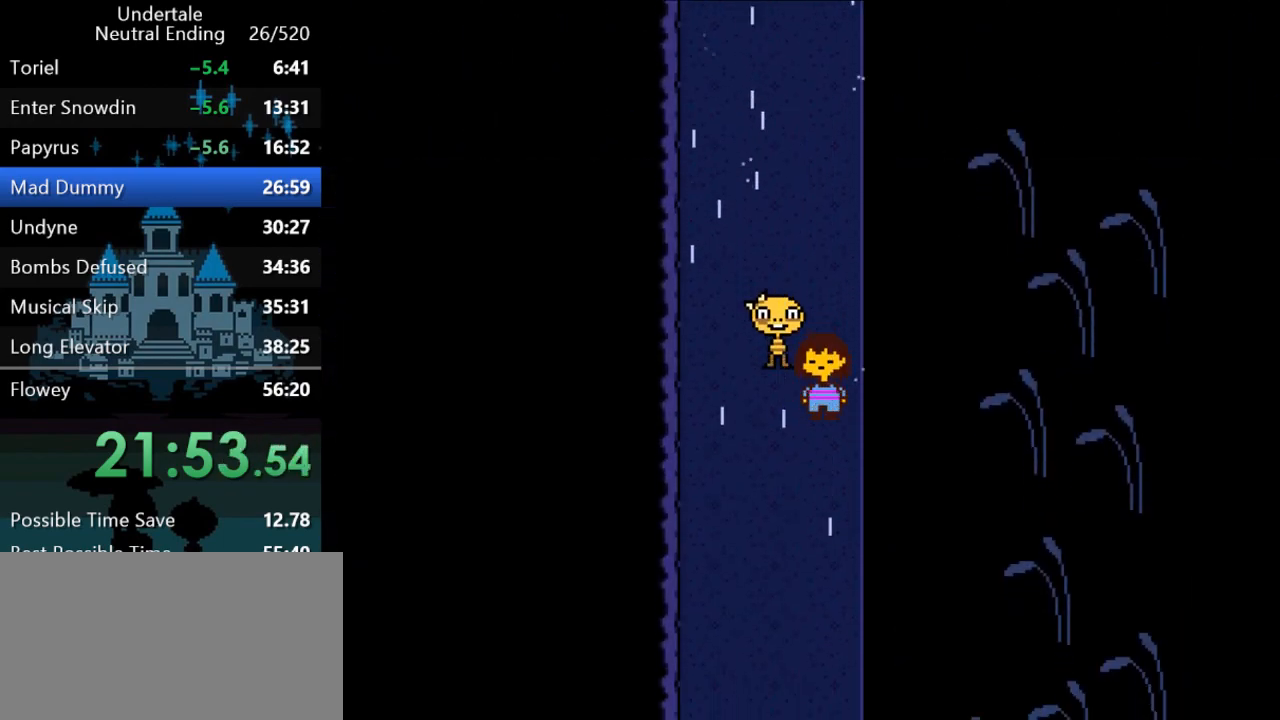
{"keys": ["down"], "events": []}
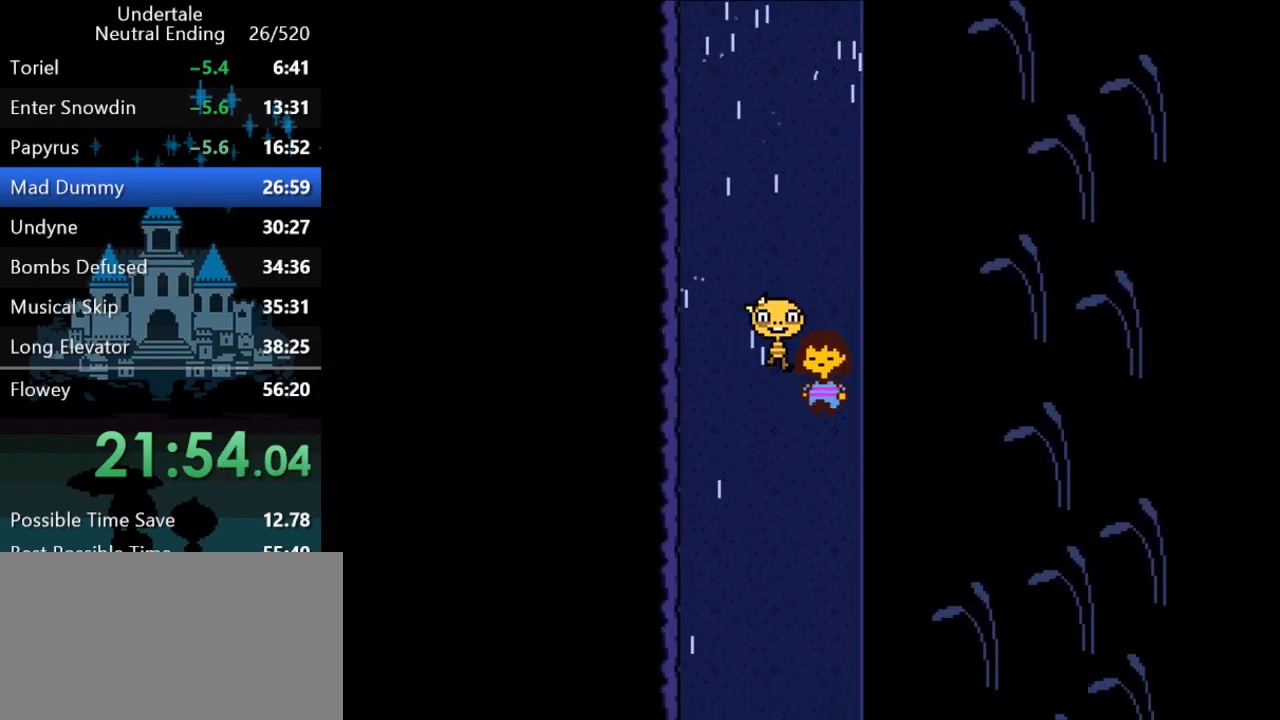
{"keys": ["down"], "events": []}
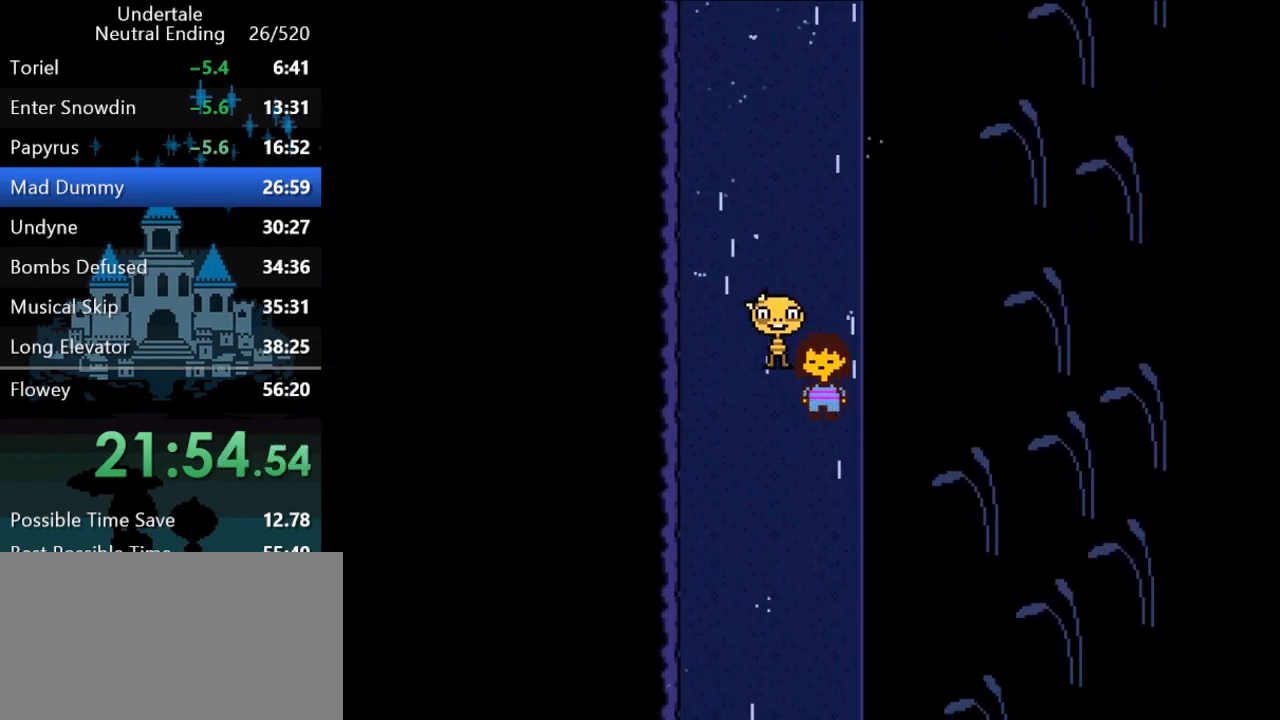
{"keys": ["down"], "events": []}
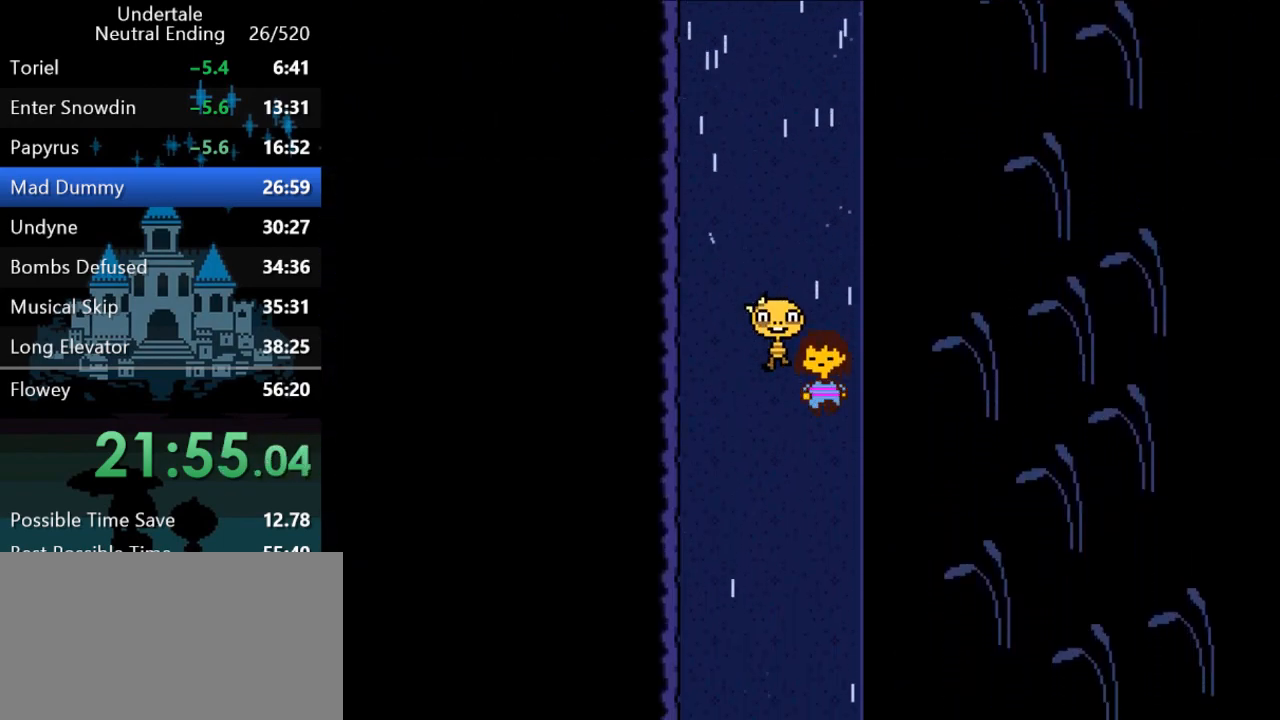
{"keys": ["down"], "events": []}
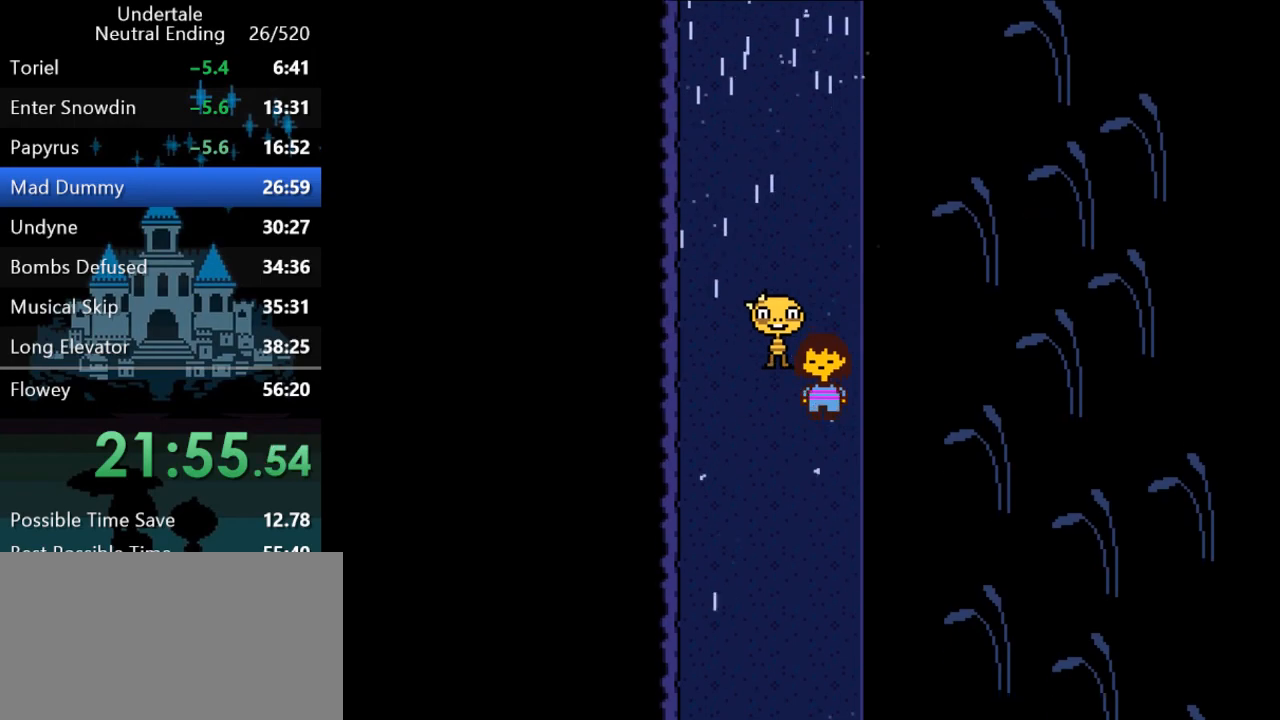
{"keys": ["down"], "events": []}
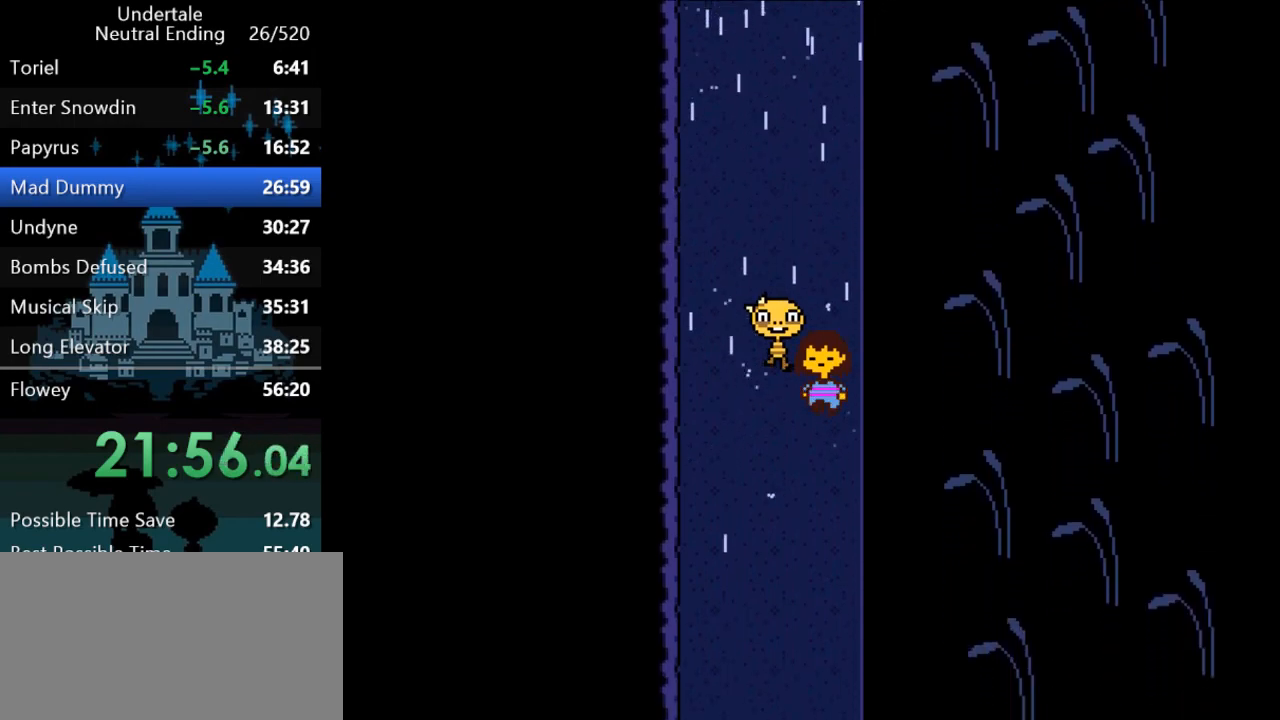
{"keys": ["down"], "events": []}
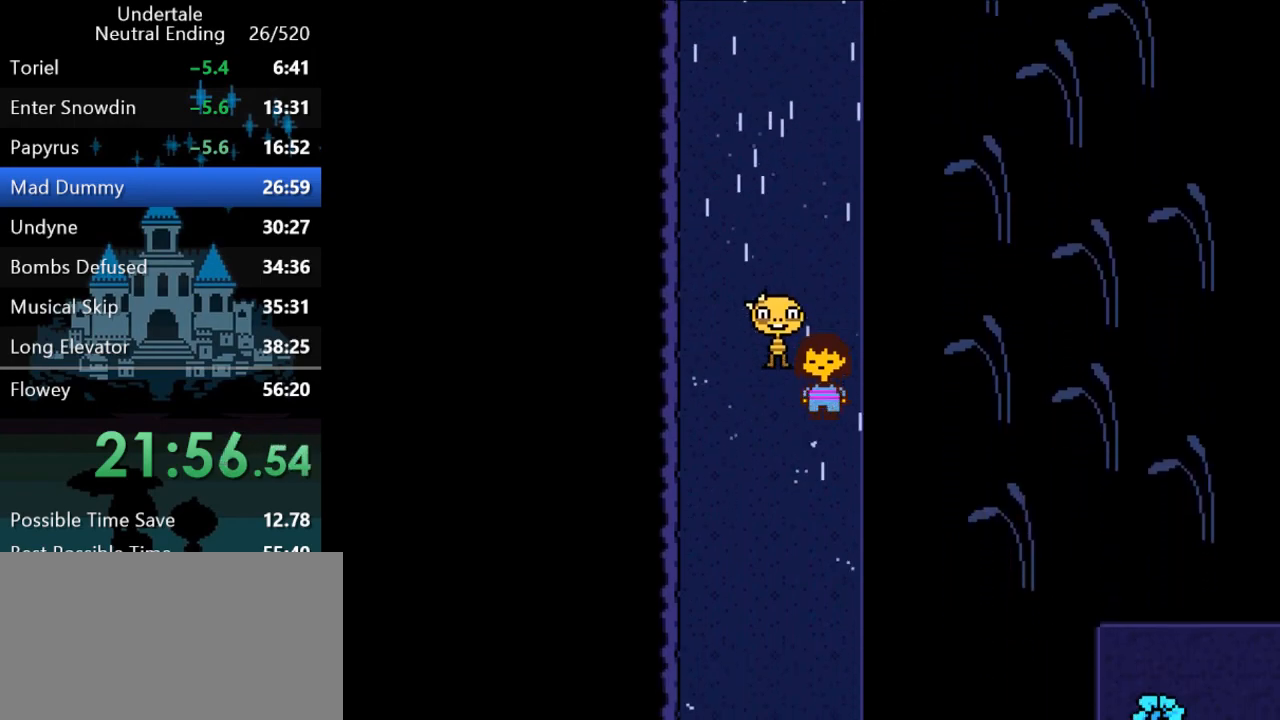
{"keys": ["down"], "events": []}
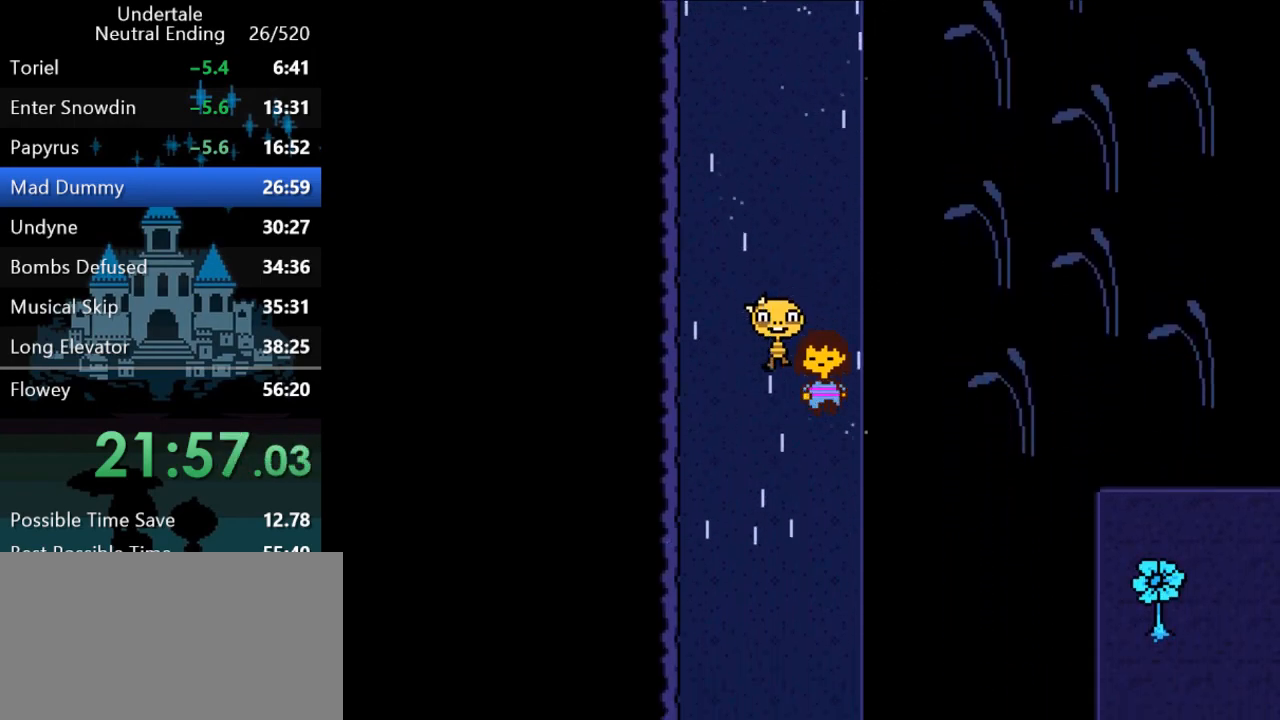
{"keys": ["down"], "events": []}
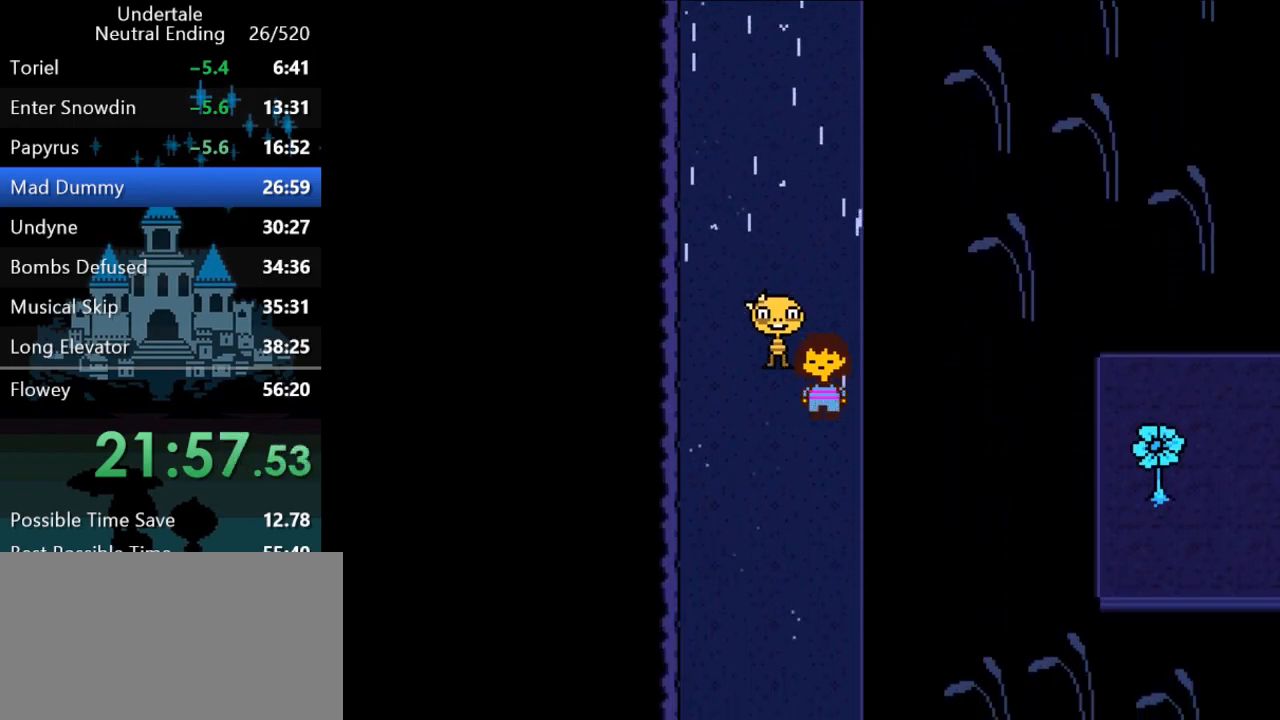
{"keys": ["down"], "events": []}
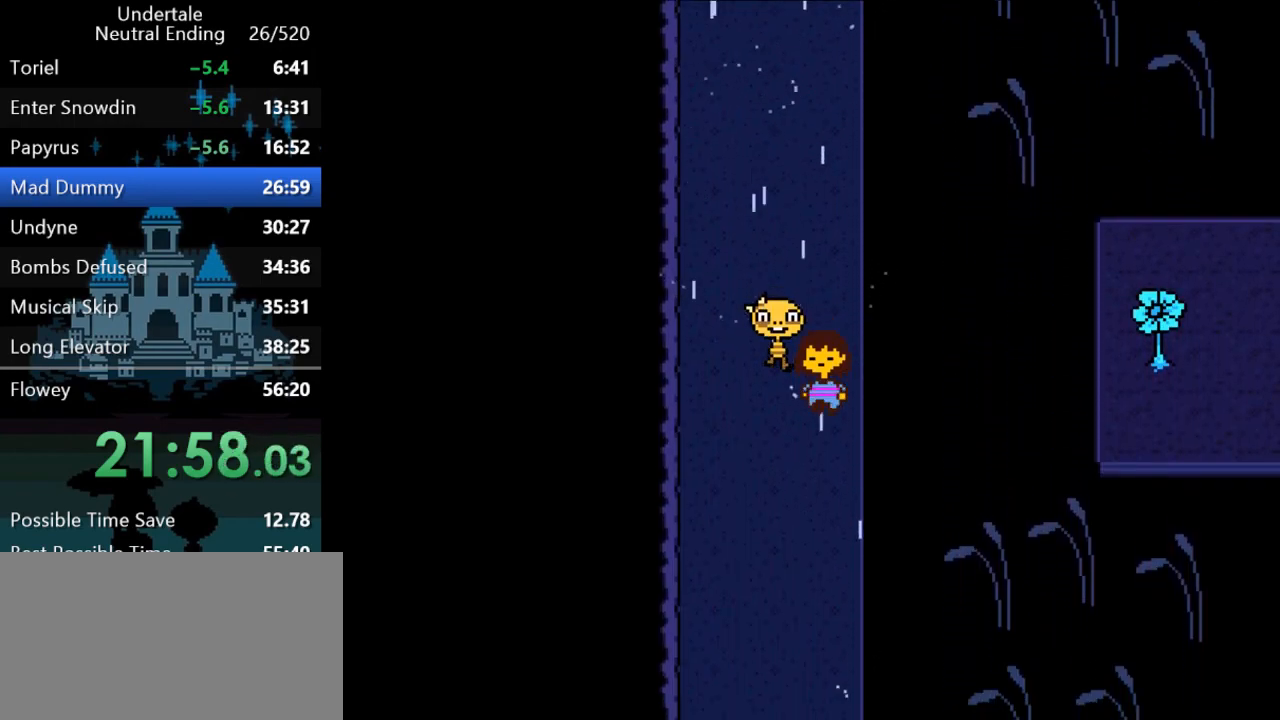
{"keys": ["down"], "events": []}